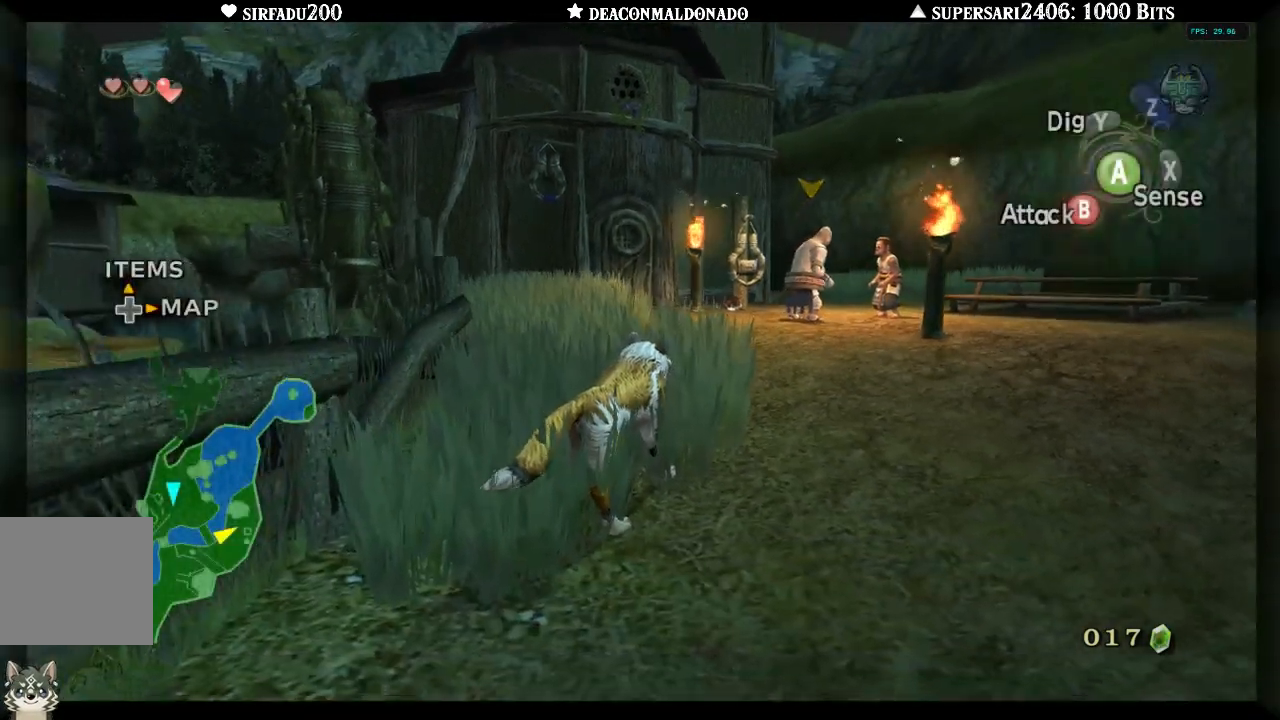
Gameplay with a controller (Nintendo layout); each line is a JSON object with the inputs held at the frame after it. "events" lists button and stick changes between this image and that frame as [ms after this image, input, new state], when the widget could be followed in between. Not read: L3 R3.
{"buttons": [], "left_stick": "up", "right_stick": "center", "events": [[33, "left_stick", "up"], [100, "left_stick", "up-left"], [500, "left_stick", "up"]]}
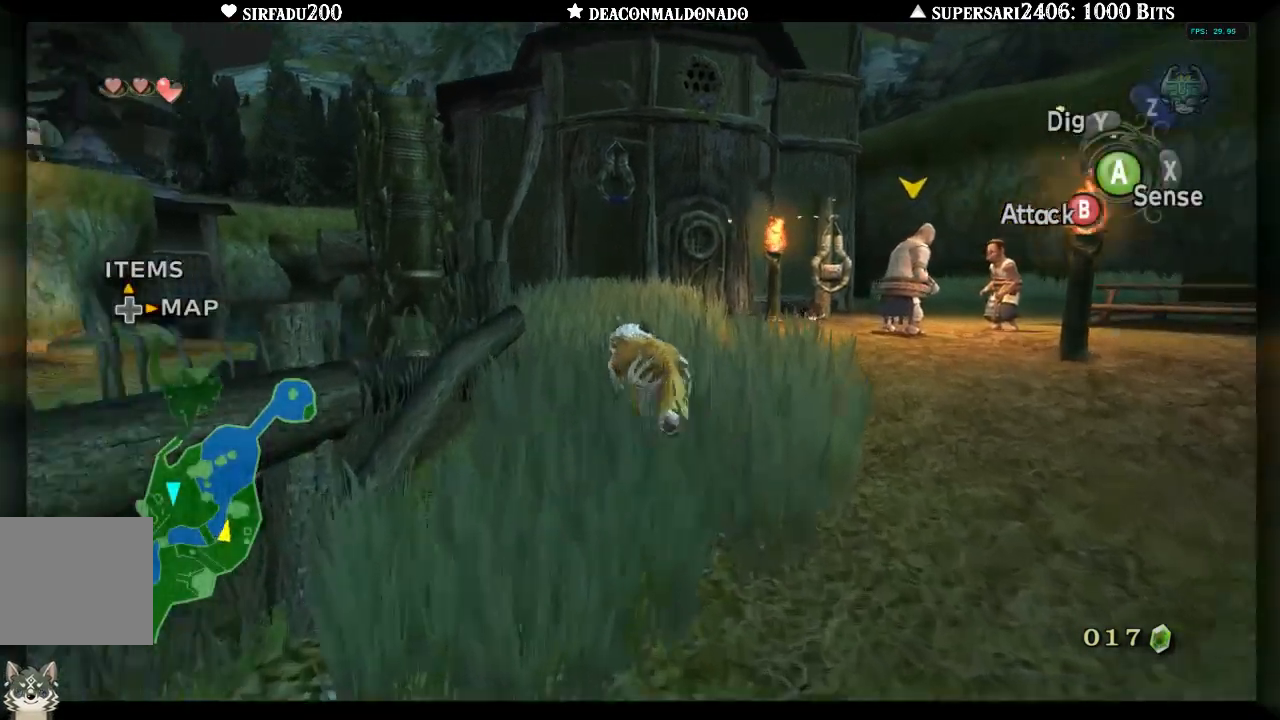
{"buttons": [], "left_stick": "center", "right_stick": "center", "events": [[200, "left_stick", "center"], [300, "A", "down"], [383, "A", "up"]]}
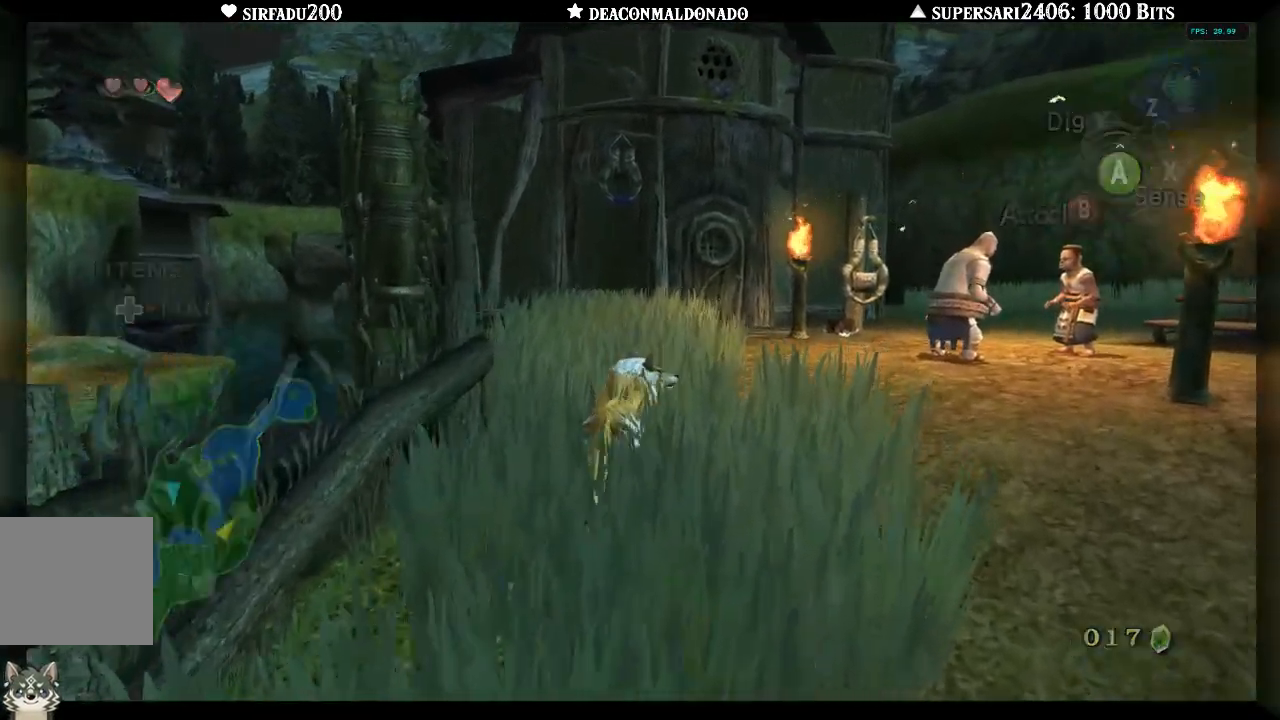
{"buttons": [], "left_stick": "center", "right_stick": "center", "events": [[217, "A", "down"], [300, "A", "up"], [400, "A", "down"], [433, "A", "up"]]}
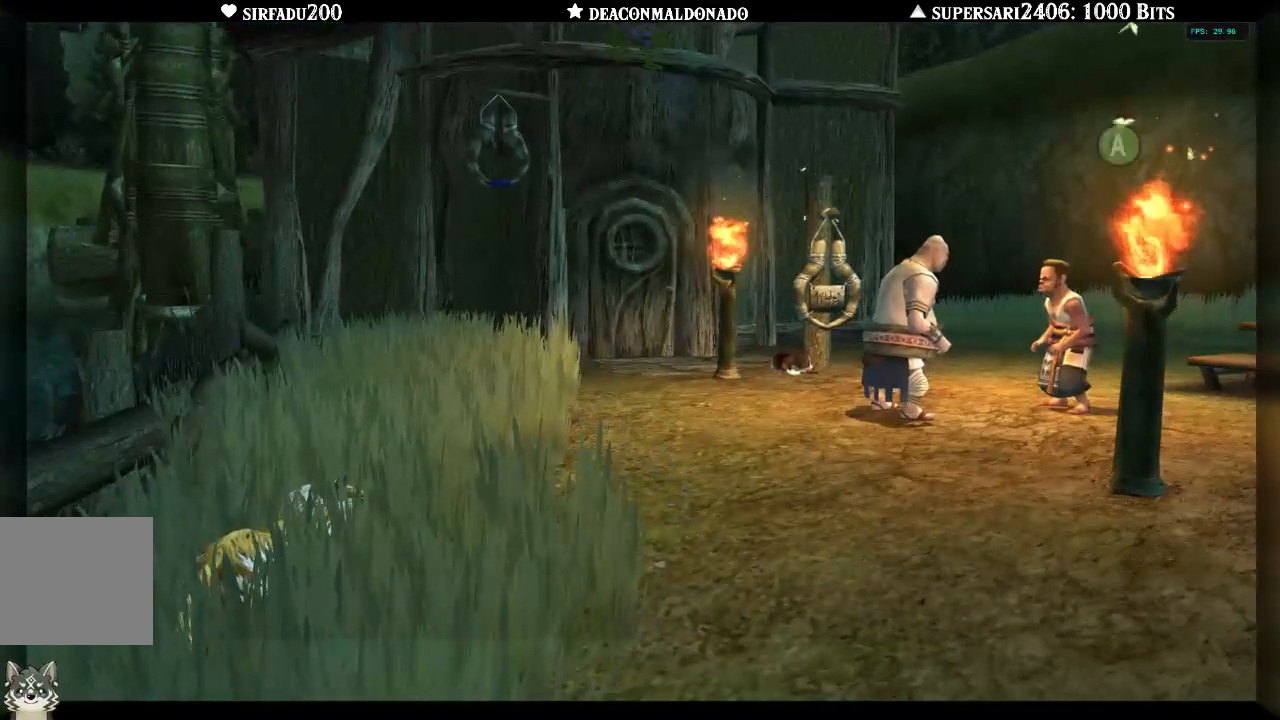
{"buttons": ["A"], "left_stick": "center", "right_stick": "center", "events": [[33, "A", "down"], [100, "A", "up"], [167, "A", "down"], [233, "A", "up"], [333, "A", "down"], [383, "A", "up"], [467, "A", "down"]]}
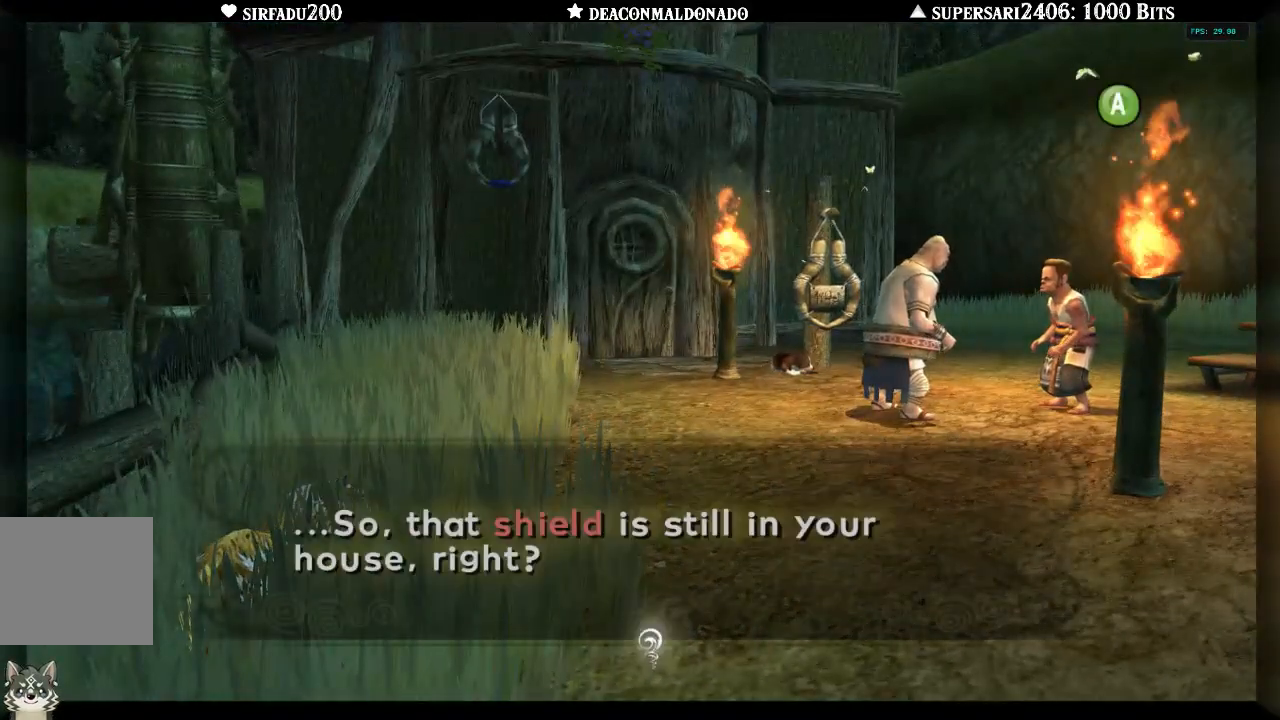
{"buttons": [], "left_stick": "center", "right_stick": "center", "events": [[33, "A", "up"], [233, "A", "down"], [300, "A", "up"], [367, "A", "down"], [400, "A", "up"]]}
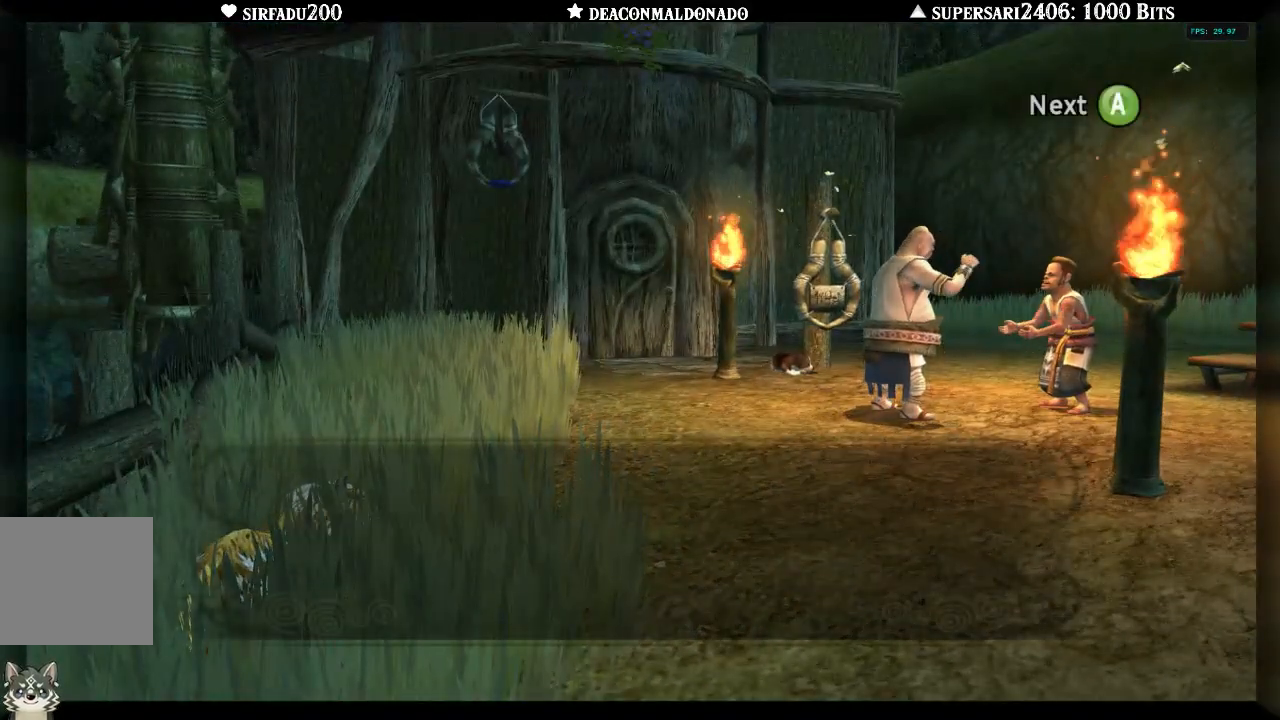
{"buttons": [], "left_stick": "center", "right_stick": "center", "events": [[100, "A", "down"], [133, "A", "up"], [200, "A", "down"], [233, "A", "up"], [300, "A", "down"], [350, "A", "up"], [400, "A", "down"], [467, "A", "up"]]}
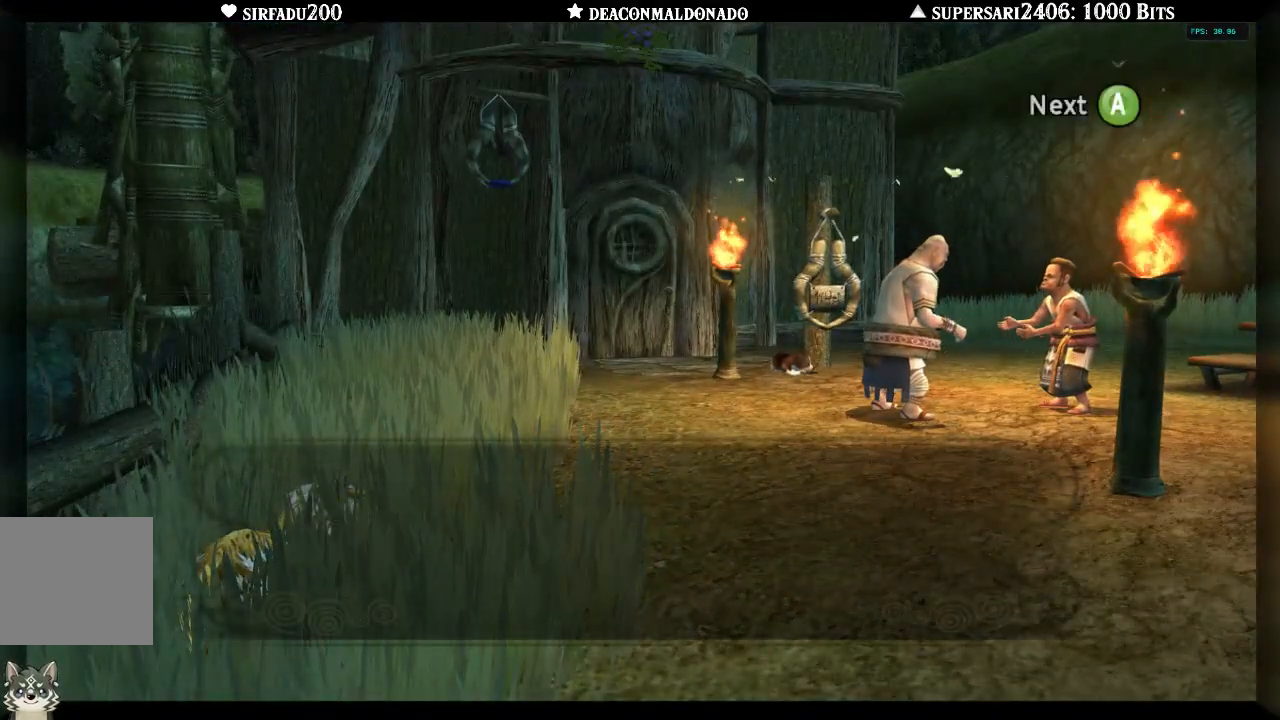
{"buttons": [], "left_stick": "center", "right_stick": "center", "events": [[117, "A", "down"], [133, "A", "up"], [200, "A", "down"], [267, "A", "up"], [333, "A", "down"], [400, "A", "up"]]}
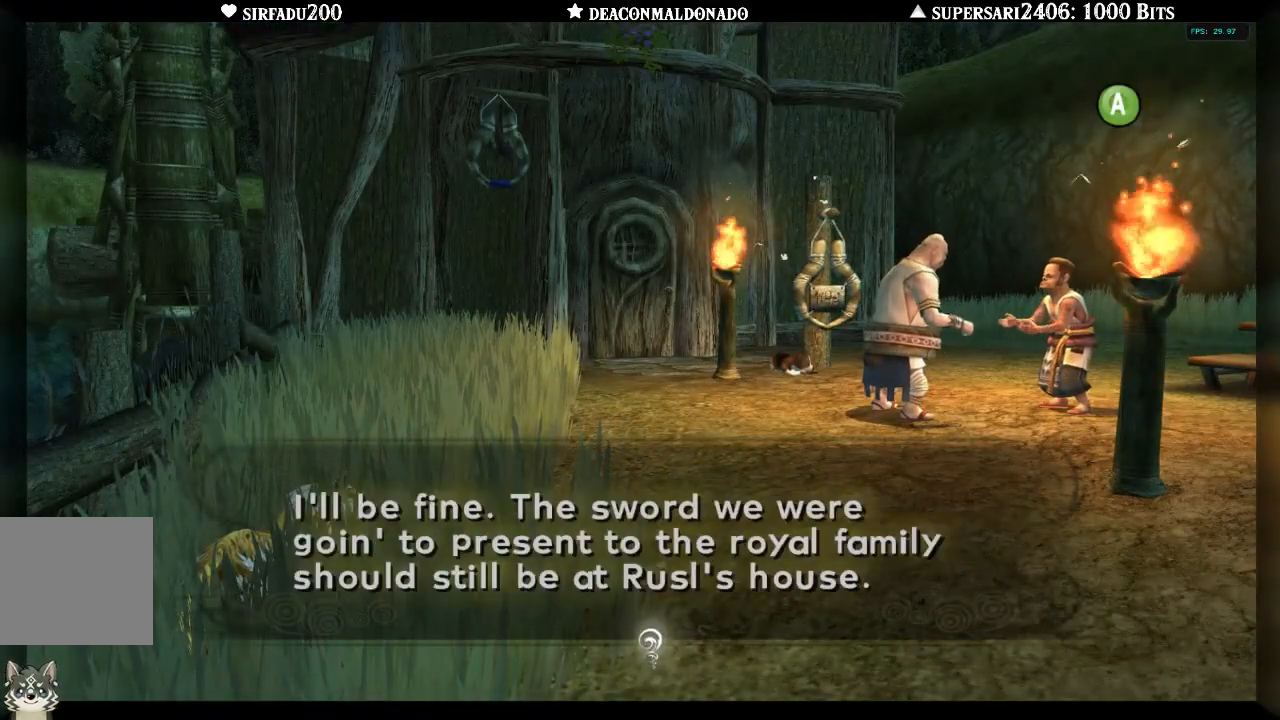
{"buttons": ["A"], "left_stick": "center", "right_stick": "center", "events": [[33, "A", "down"], [100, "A", "up"], [167, "A", "down"], [233, "A", "up"], [300, "A", "down"], [367, "A", "up"], [467, "A", "down"]]}
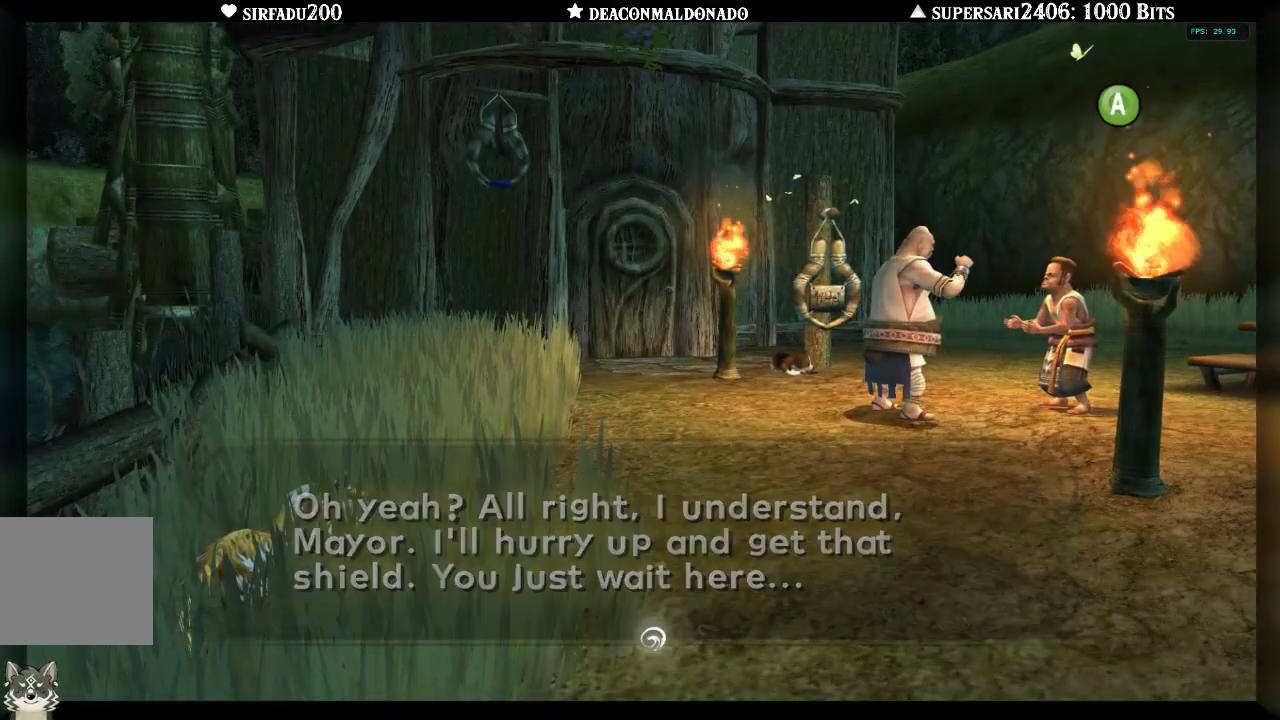
{"buttons": [], "left_stick": "down", "right_stick": "center", "events": [[33, "A", "up"], [100, "A", "down"], [167, "A", "up"], [250, "left_stick", "down"]]}
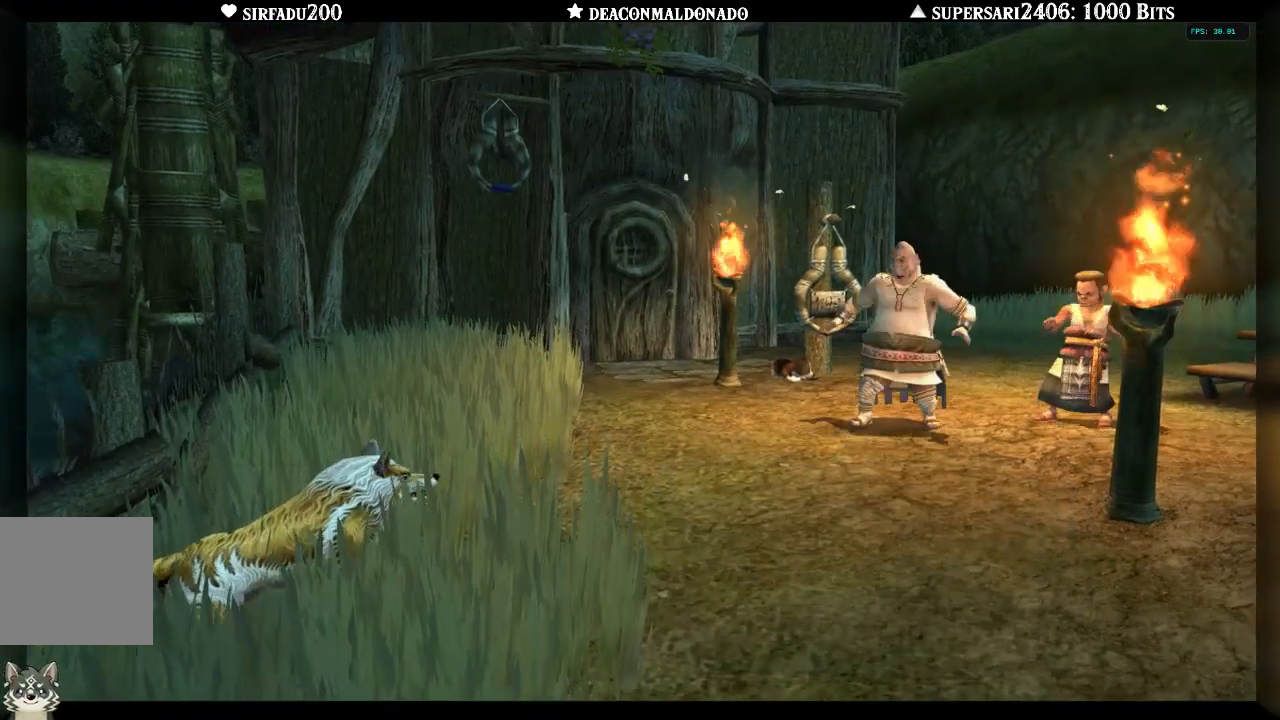
{"buttons": ["A"], "left_stick": "down", "right_stick": "center", "events": [[183, "A", "down"], [233, "A", "up"], [300, "A", "down"], [367, "A", "up"], [500, "A", "down"]]}
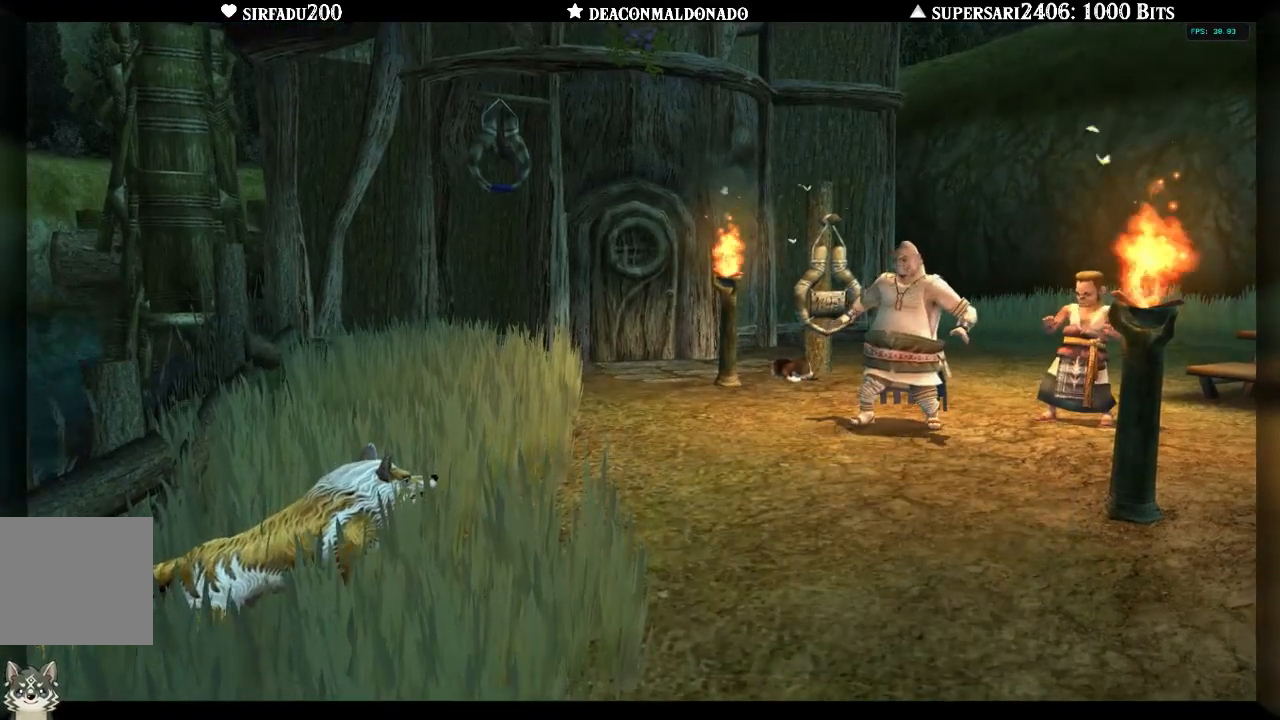
{"buttons": [], "left_stick": "down", "right_stick": "center", "events": [[67, "A", "up"], [167, "A", "down"], [217, "A", "up"], [300, "A", "down"], [333, "A", "up"], [400, "A", "down"], [500, "A", "up"]]}
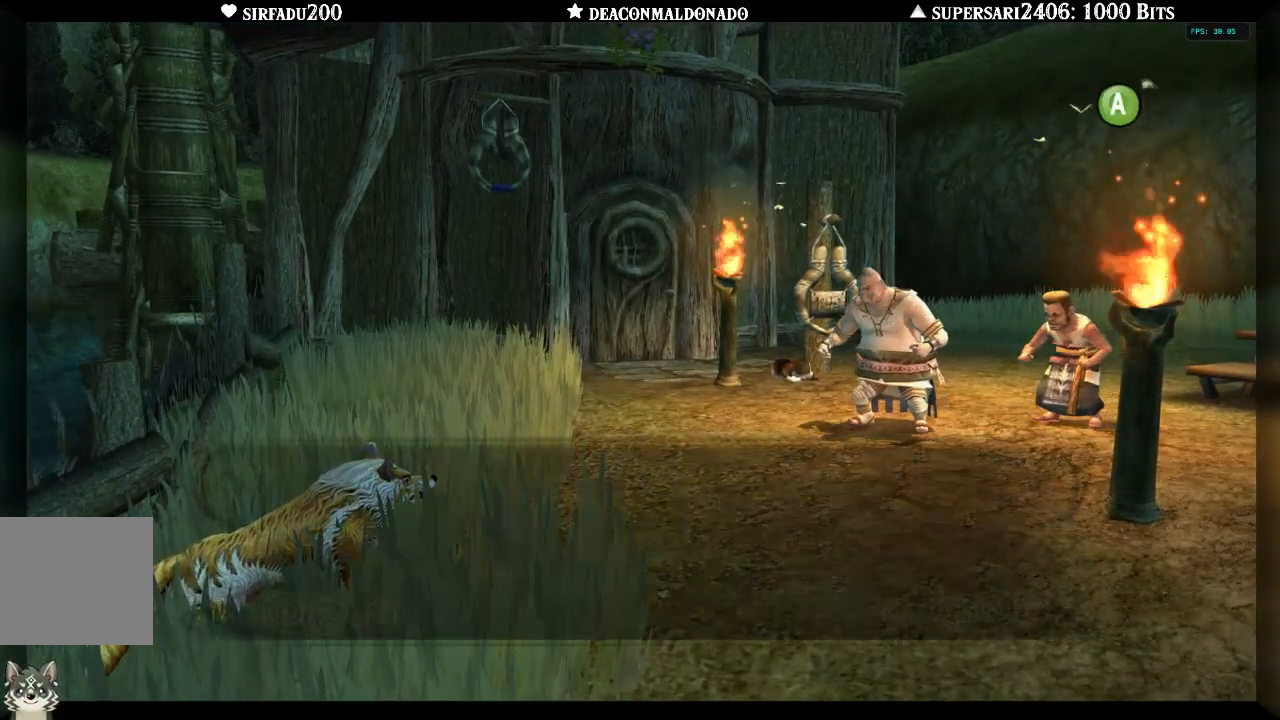
{"buttons": ["A"], "left_stick": "down", "right_stick": "center", "events": [[50, "A", "down"], [150, "A", "up"], [217, "A", "down"], [267, "A", "up"], [367, "A", "down"], [433, "A", "up"], [500, "A", "down"]]}
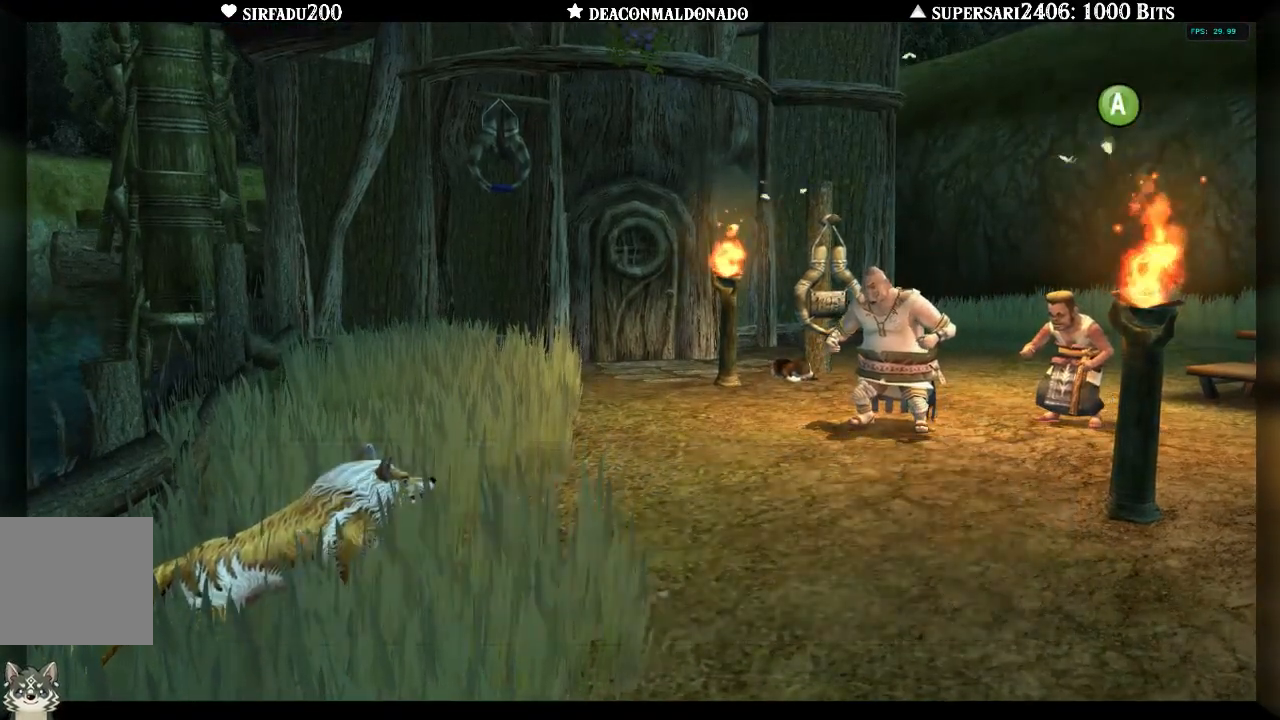
{"buttons": ["A"], "left_stick": "down", "right_stick": "center", "events": [[67, "A", "up"], [133, "A", "down"], [200, "A", "up"], [367, "A", "down"], [433, "A", "up"], [500, "A", "down"]]}
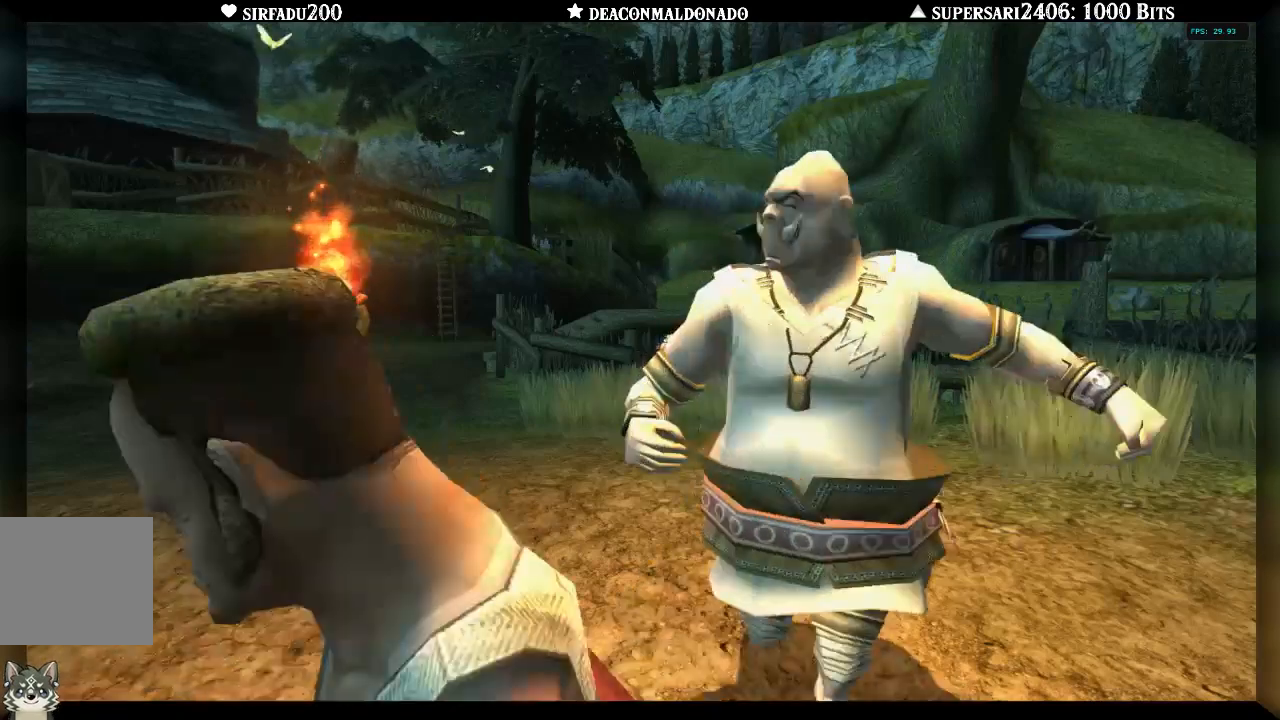
{"buttons": ["A"], "left_stick": "down-right", "right_stick": "center", "events": [[67, "A", "up"], [133, "A", "down"], [217, "A", "up"], [283, "A", "down"], [283, "left_stick", "down-right"], [367, "A", "up"], [433, "A", "down"]]}
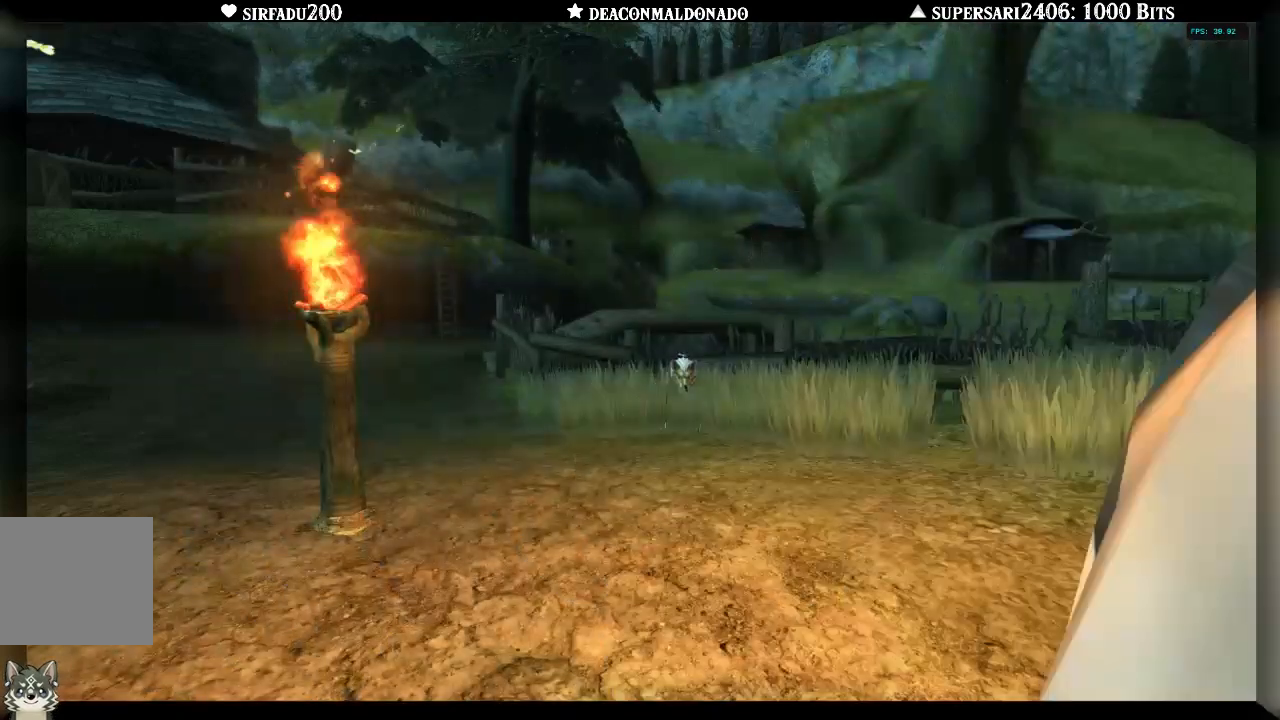
{"buttons": [], "left_stick": "down-right", "right_stick": "center", "events": [[17, "A", "up"], [100, "A", "down"], [200, "A", "up"], [233, "A", "down"], [350, "A", "up"], [400, "A", "down"], [467, "A", "up"]]}
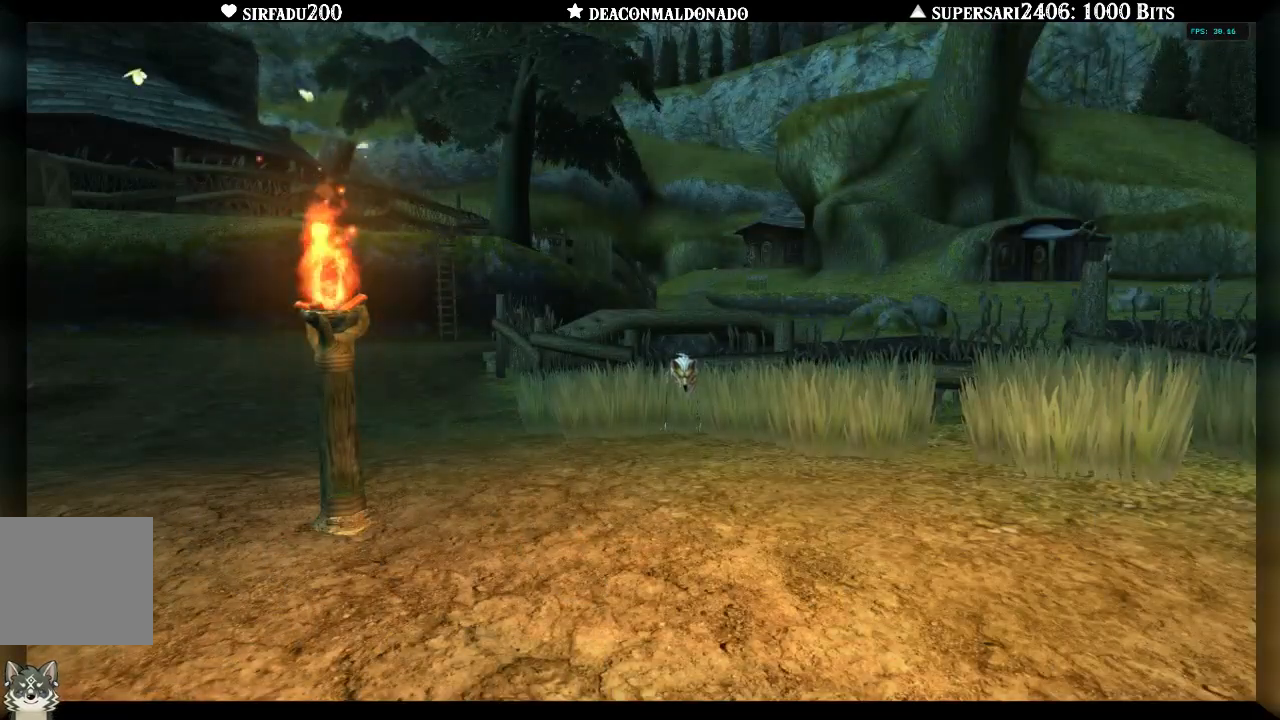
{"buttons": [], "left_stick": "up", "right_stick": "center", "events": [[33, "A", "down"], [133, "A", "up"], [150, "left_stick", "center"], [400, "left_stick", "up"]]}
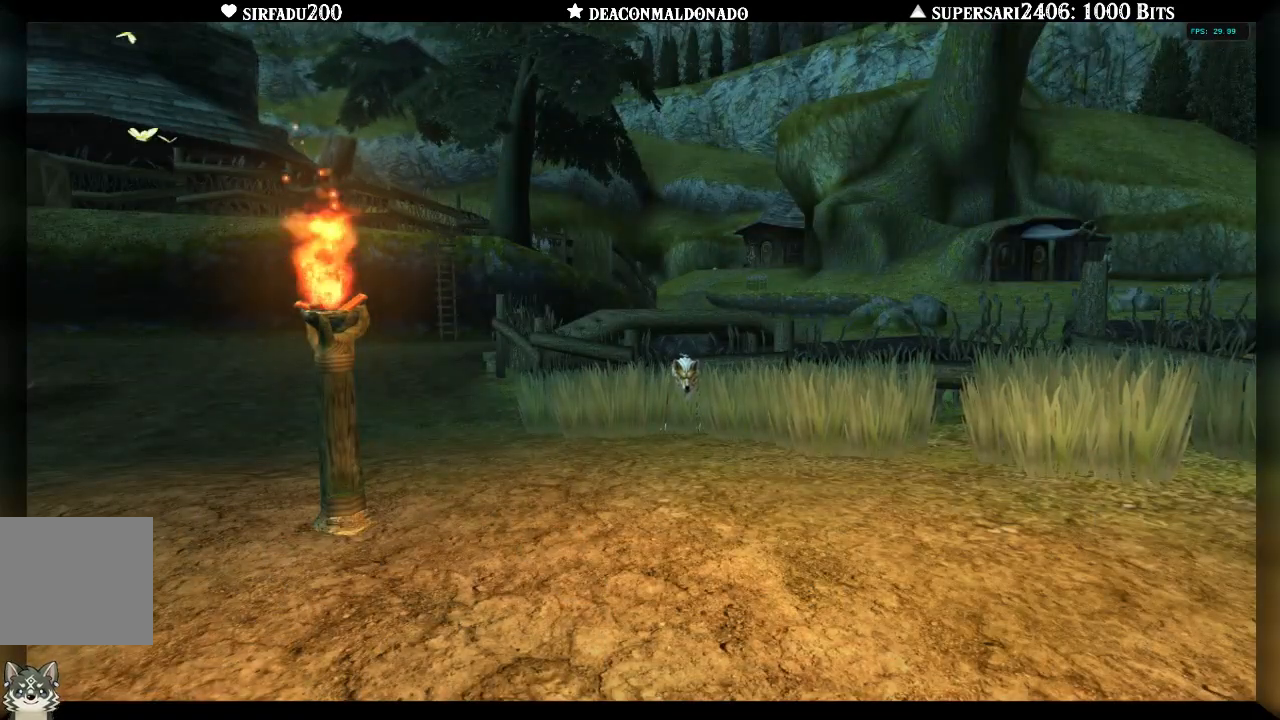
{"buttons": [], "left_stick": "left", "right_stick": "center", "events": [[117, "A", "down"], [133, "left_stick", "up-left"], [167, "A", "up"], [267, "A", "down"], [350, "A", "up"], [450, "A", "down"], [483, "A", "up"], [500, "left_stick", "left"]]}
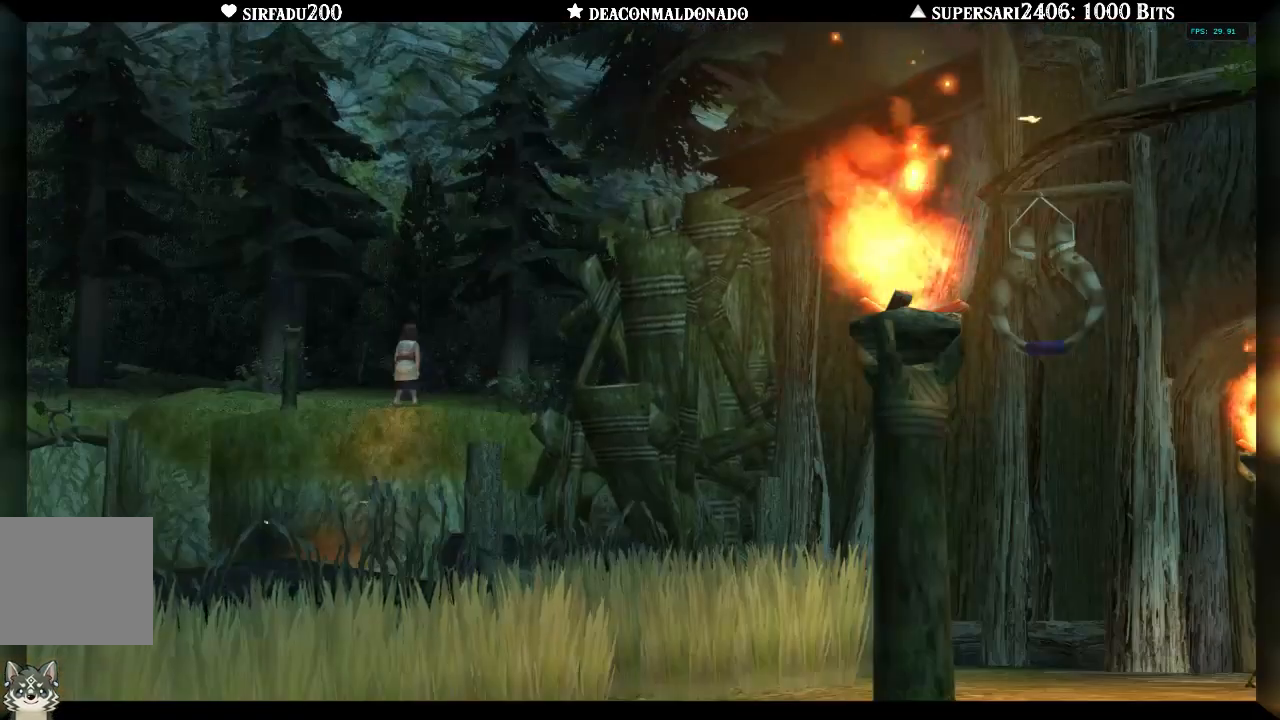
{"buttons": ["A"], "left_stick": "left", "right_stick": "center", "events": [[500, "A", "down"]]}
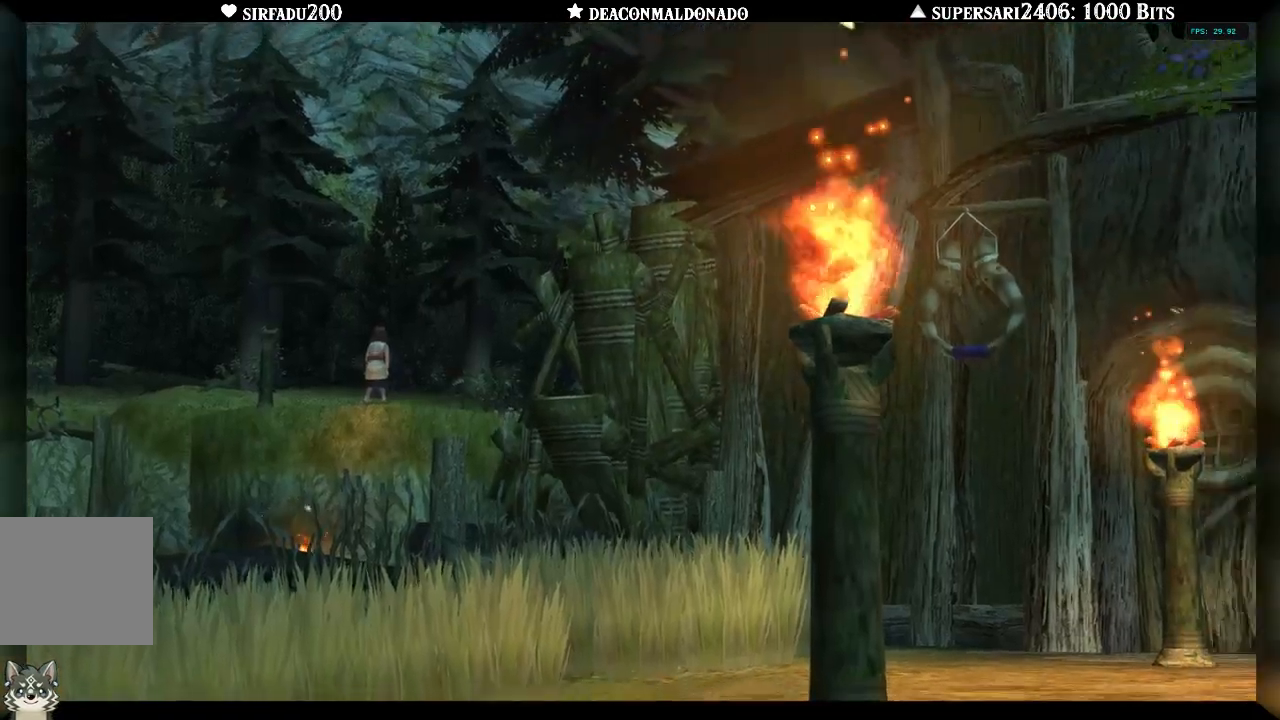
{"buttons": ["A"], "left_stick": "down-left", "right_stick": "center", "events": [[50, "A", "up"], [133, "A", "down"], [217, "A", "up"], [267, "left_stick", "down-left"], [283, "A", "down"], [367, "A", "up"], [433, "A", "down"]]}
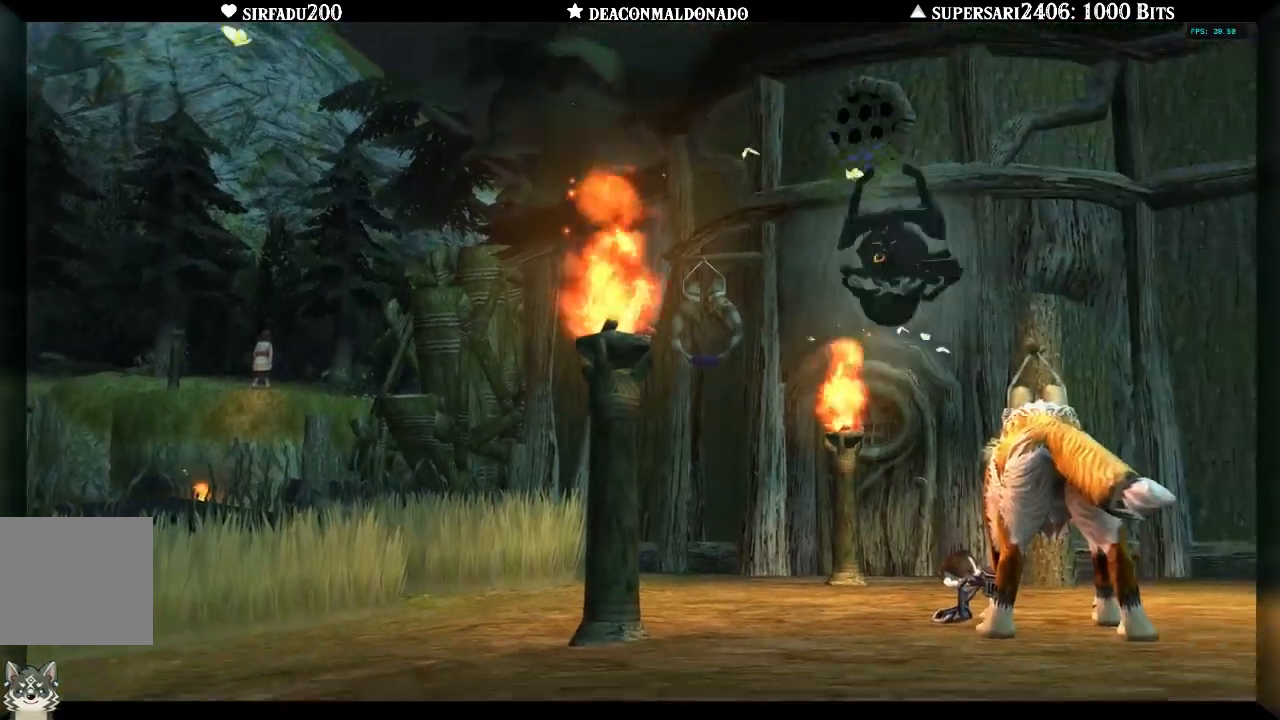
{"buttons": [], "left_stick": "center", "right_stick": "center", "events": [[17, "A", "up"], [200, "left_stick", "center"]]}
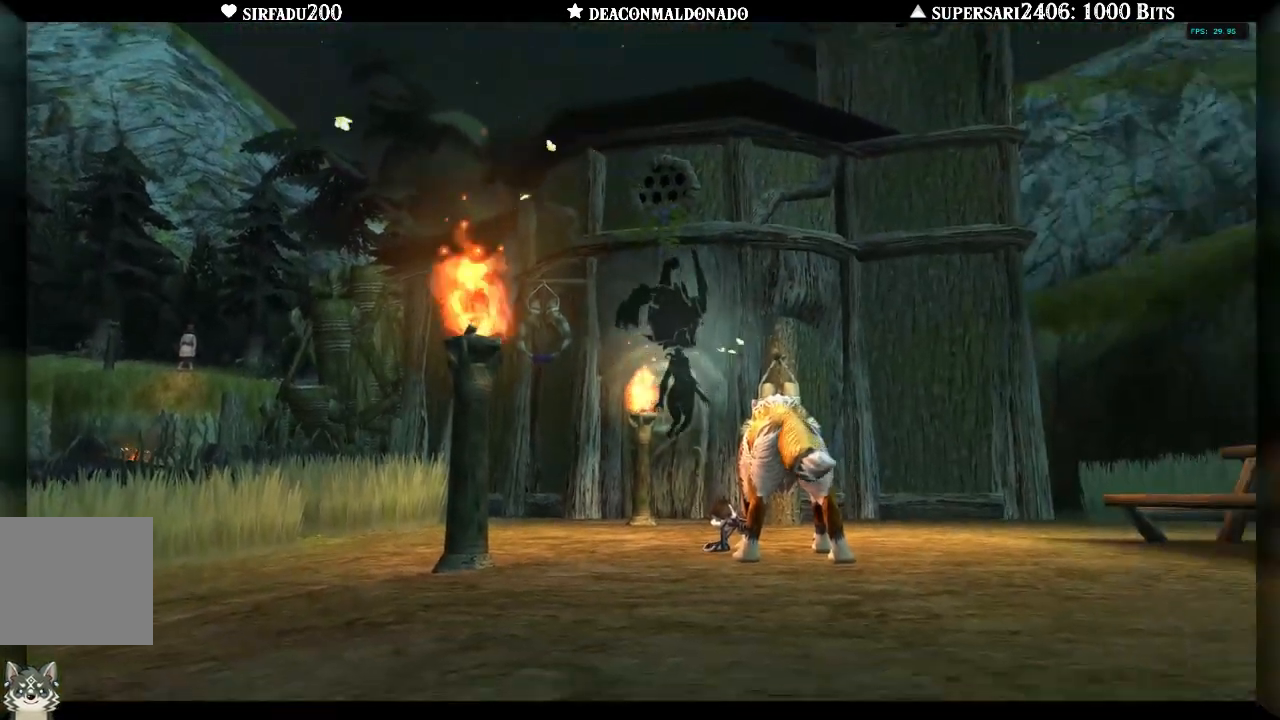
{"buttons": [], "left_stick": "center", "right_stick": "center", "events": []}
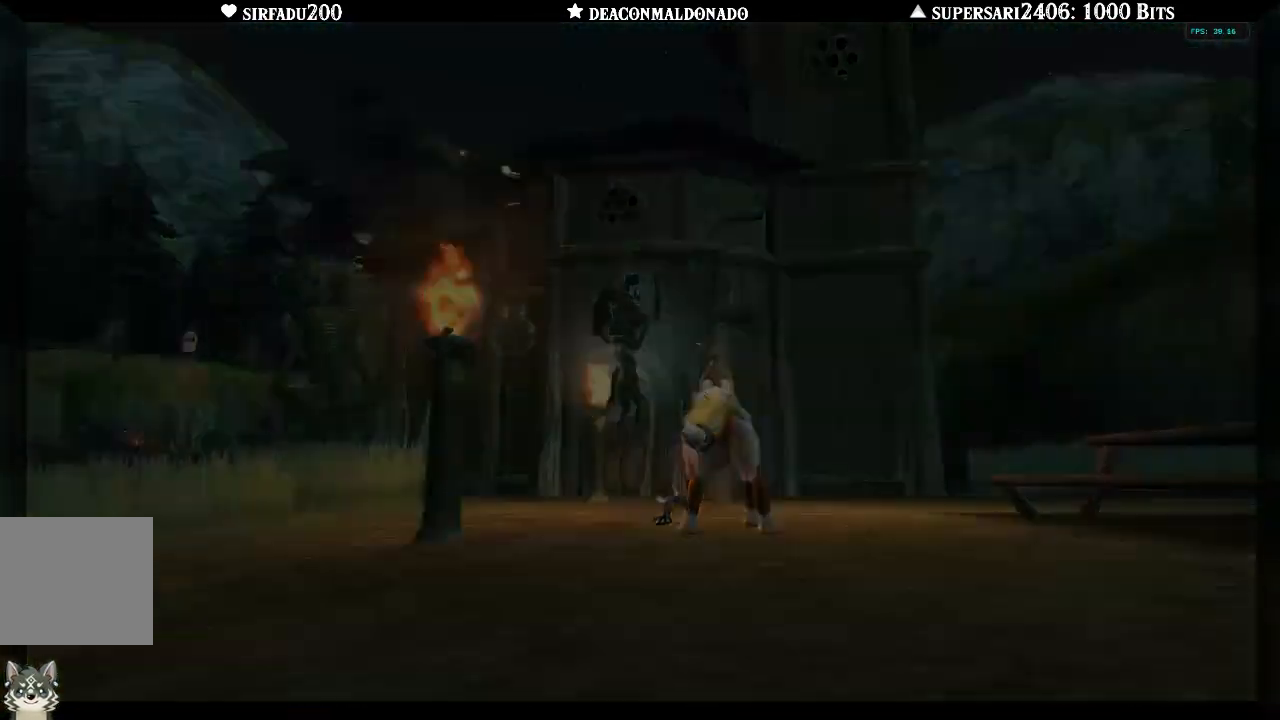
{"buttons": [], "left_stick": "down-left", "right_stick": "left", "events": [[200, "left_stick", "down-left"], [433, "right_stick", "left"]]}
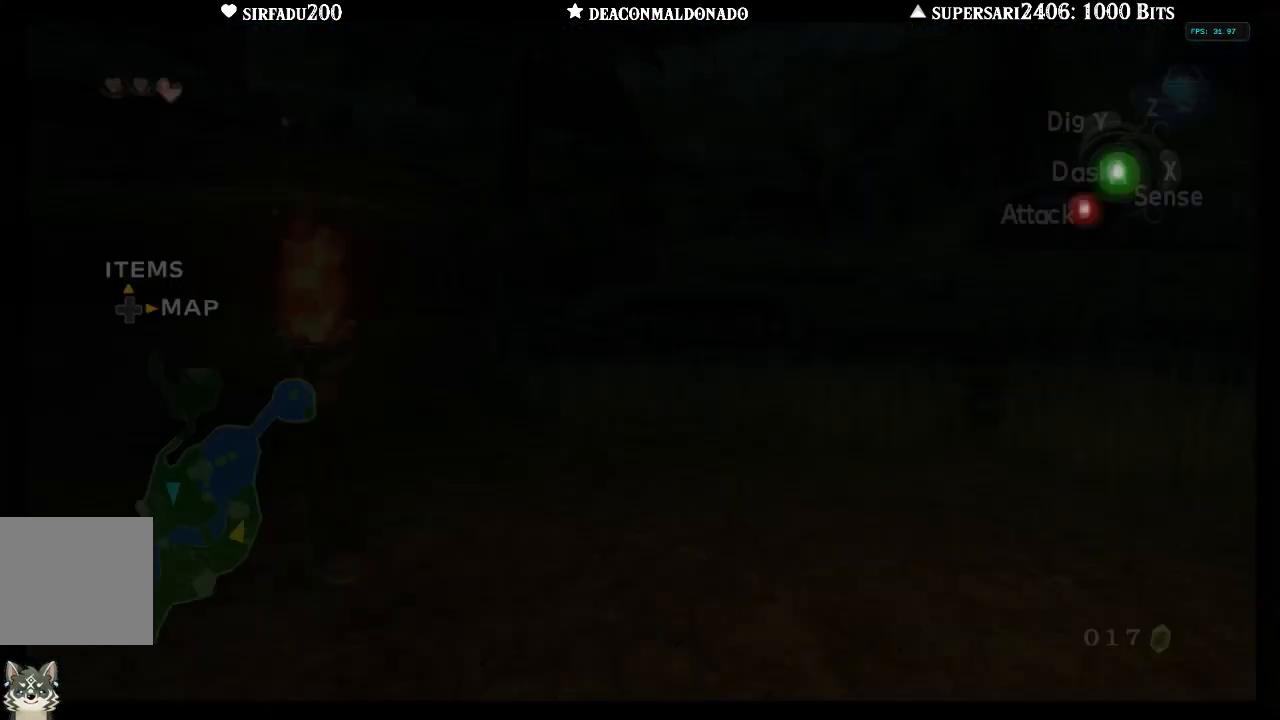
{"buttons": [], "left_stick": "down", "right_stick": "left", "events": [[67, "left_stick", "down"], [67, "right_stick", "center"], [400, "right_stick", "left"]]}
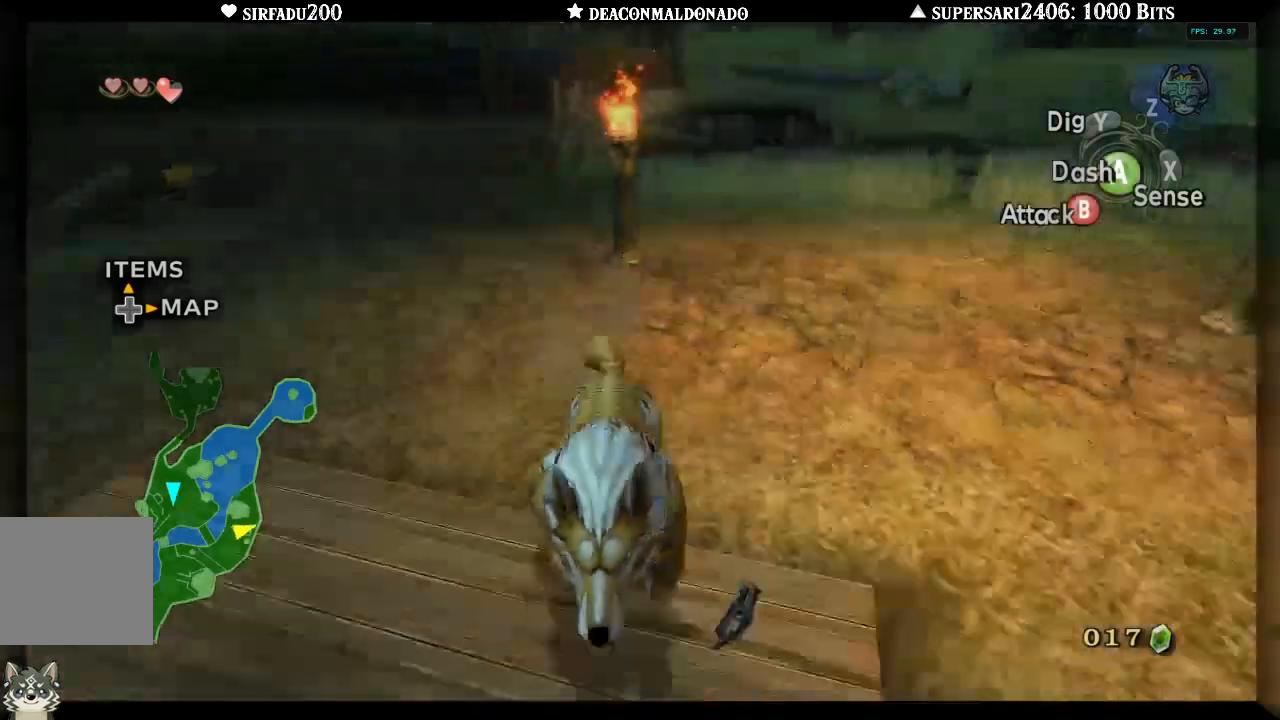
{"buttons": [], "left_stick": "up", "right_stick": "left", "events": [[167, "left_stick", "up-right"], [267, "left_stick", "up"]]}
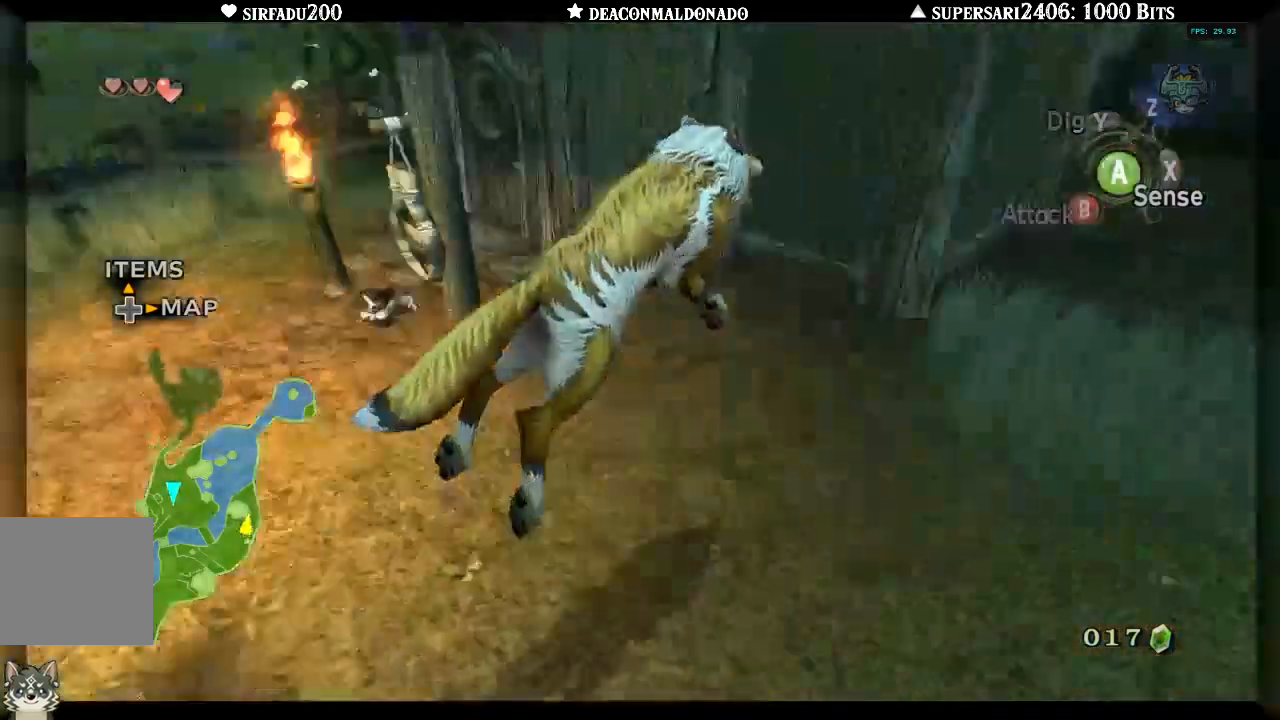
{"buttons": [], "left_stick": "left", "right_stick": "left", "events": [[50, "left_stick", "up-left"], [50, "right_stick", "center"], [283, "left_stick", "left"], [317, "right_stick", "left"]]}
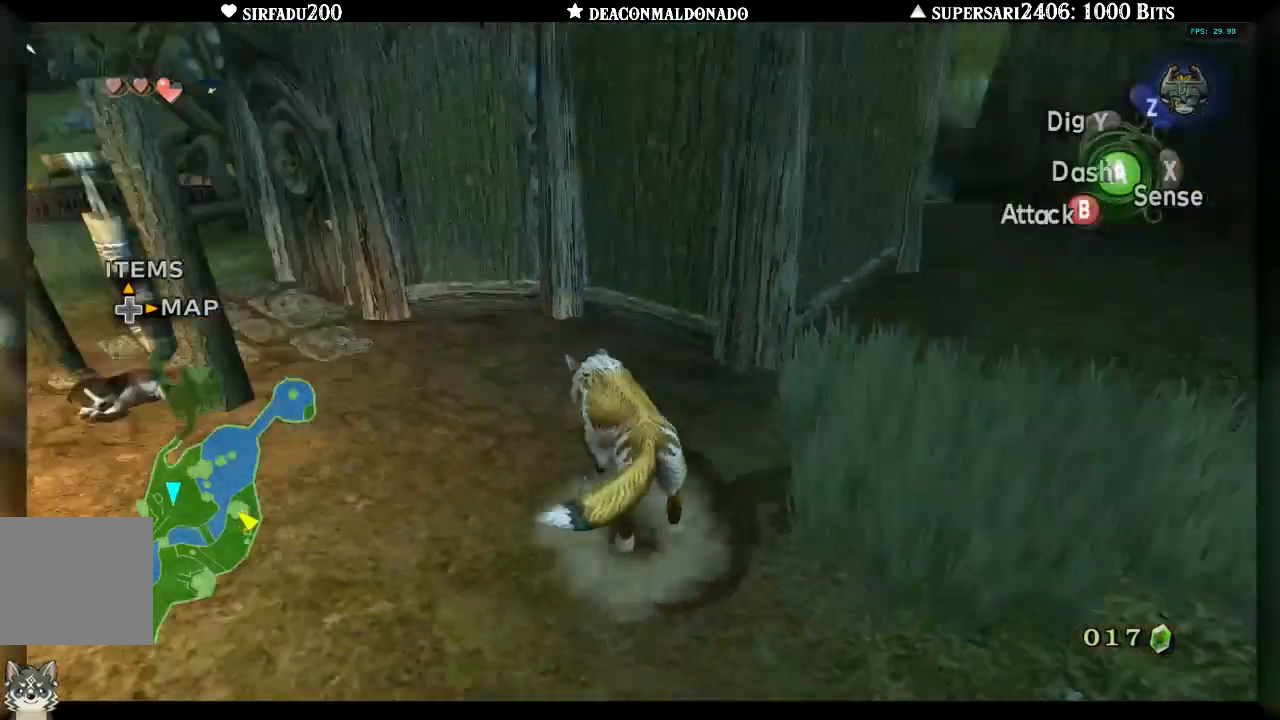
{"buttons": ["A"], "left_stick": "up-left", "right_stick": "center", "events": [[217, "left_stick", "up-left"], [233, "right_stick", "center"], [433, "A", "down"]]}
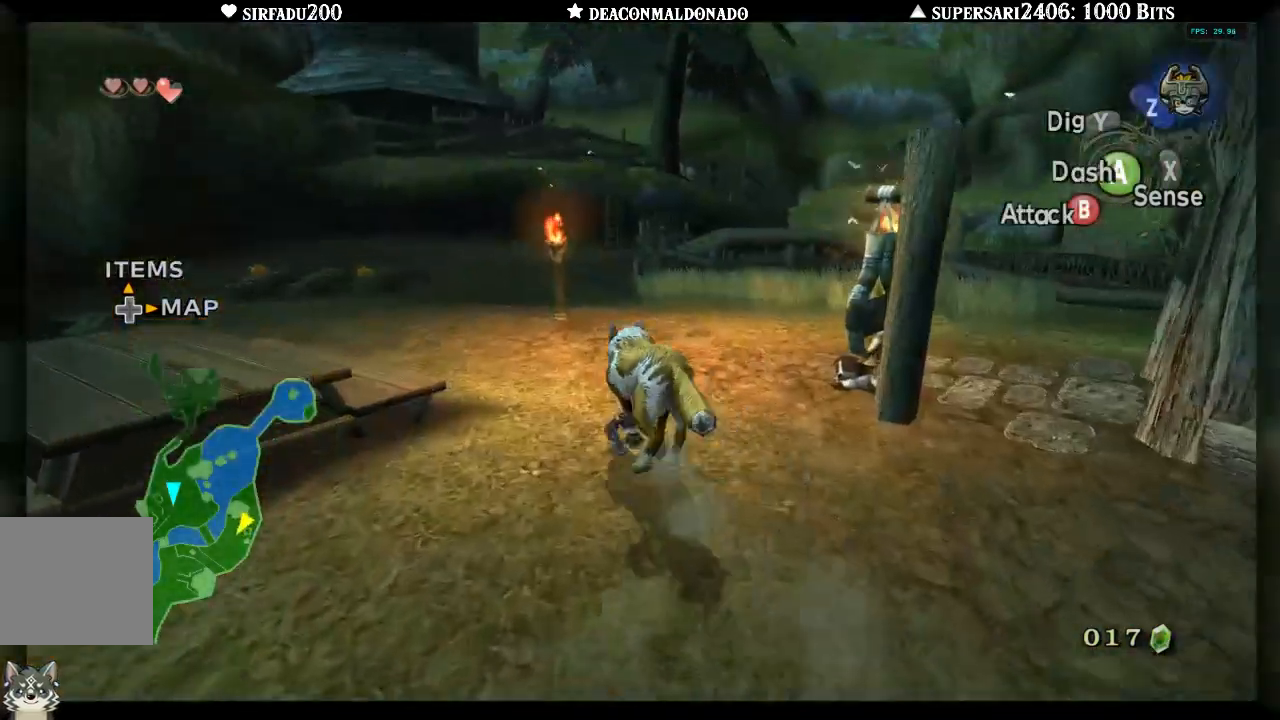
{"buttons": [], "left_stick": "up", "right_stick": "right", "events": [[33, "A", "up"], [250, "left_stick", "up"], [350, "right_stick", "right"]]}
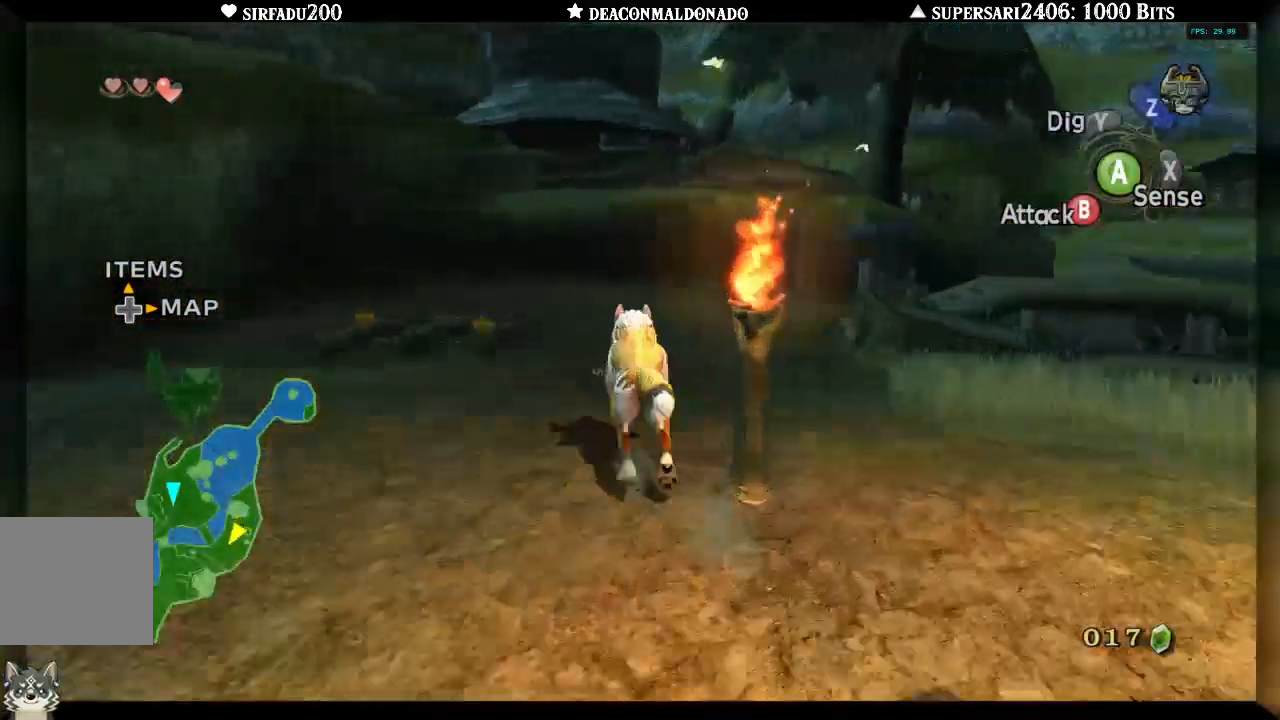
{"buttons": [], "left_stick": "up", "right_stick": "right", "events": []}
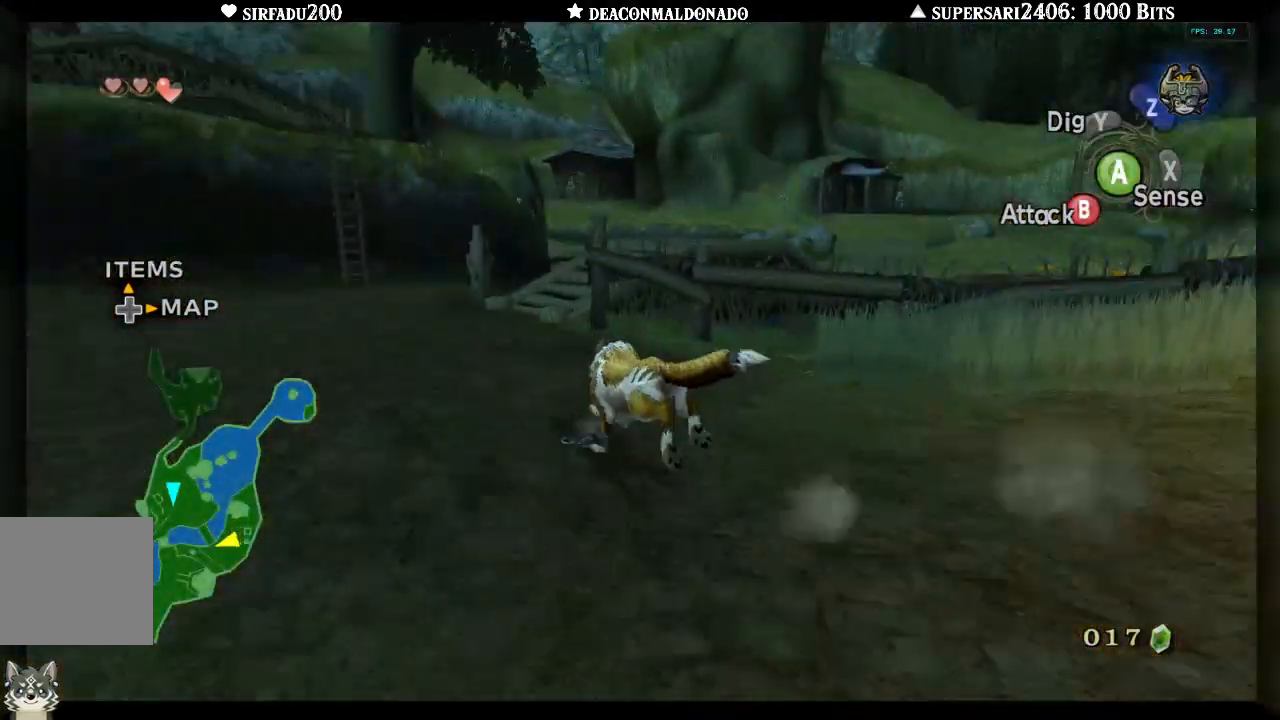
{"buttons": [], "left_stick": "up", "right_stick": "right", "events": []}
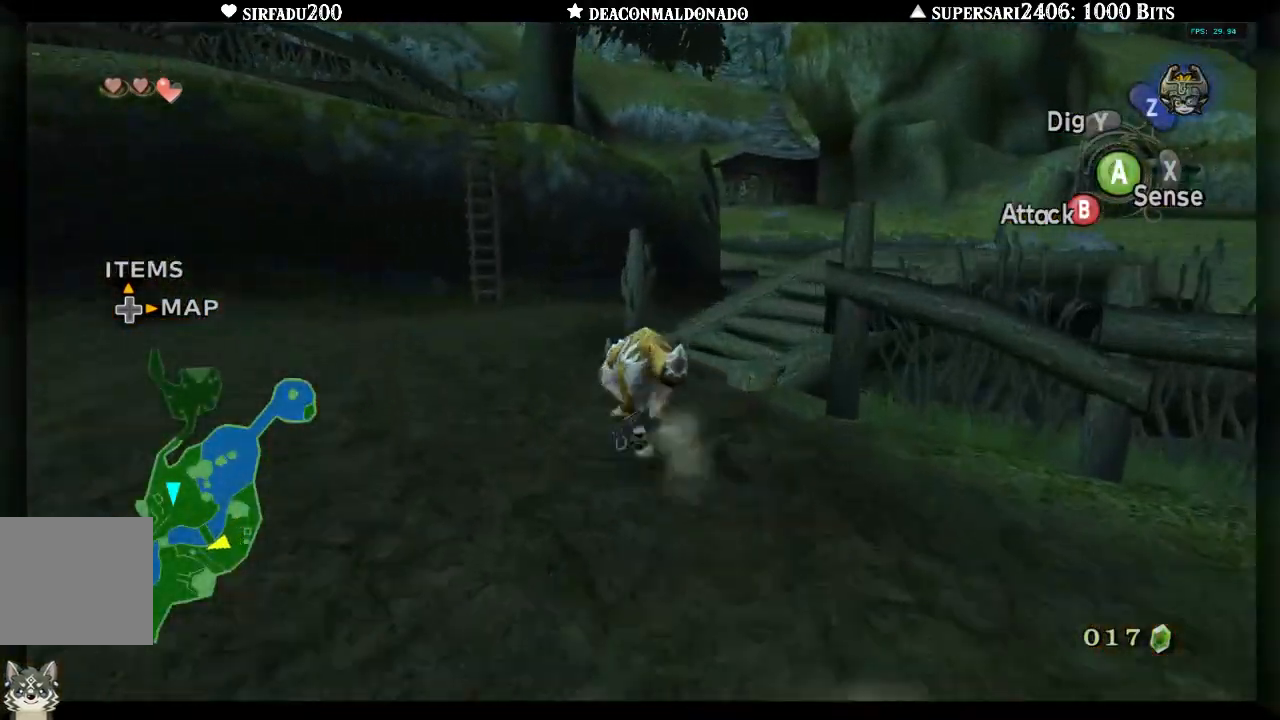
{"buttons": [], "left_stick": "up-right", "right_stick": "down-right", "events": [[67, "left_stick", "up-right"], [467, "right_stick", "down-right"]]}
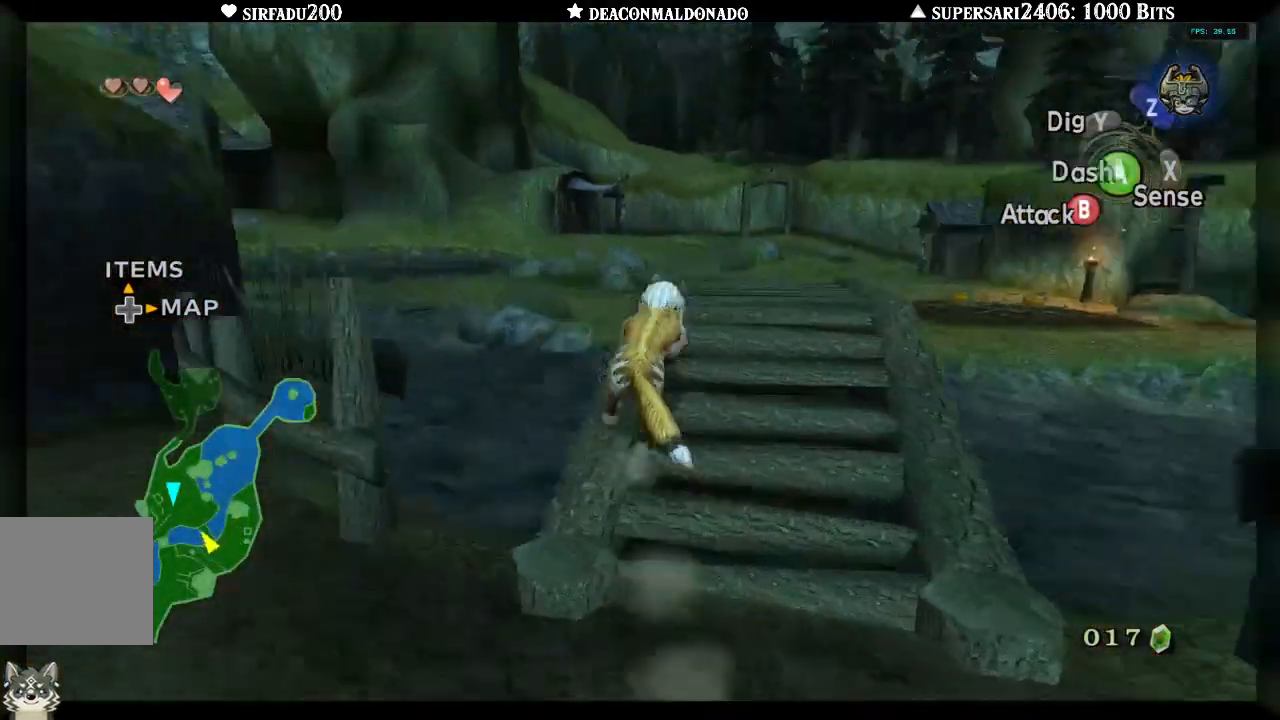
{"buttons": [], "left_stick": "up", "right_stick": "center", "events": [[183, "left_stick", "up"], [267, "A", "down"], [267, "right_stick", "center"], [350, "A", "up"], [417, "A", "down"], [500, "A", "up"]]}